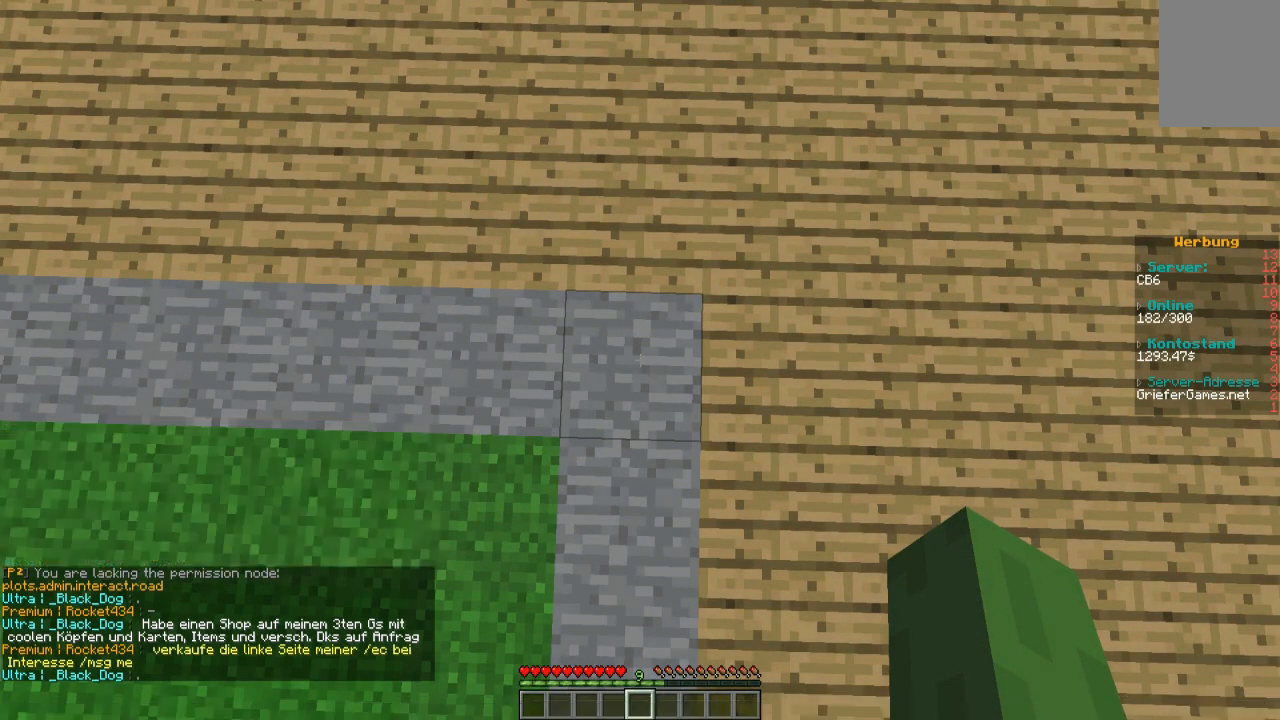
Gameplay with keyboard and mouse; each line is a JSON object with the keys and mouse buttons held at the frame after it. "events" lists presses ("down") and releases ("up") of "a", "d", "s", "w", "mouse_left" and "mouse_right" between this image and that frame as [ms after this image, input, new state], when the widget could be followed in between. "mouse_left", "mouse_right" = the "left", "right" buttons of the "mouse" list. No other keys are recorded. Fast repeated clicks can show as one long hold. Mouse movement is not recorded.
{"keys": [], "mouse": [], "events": []}
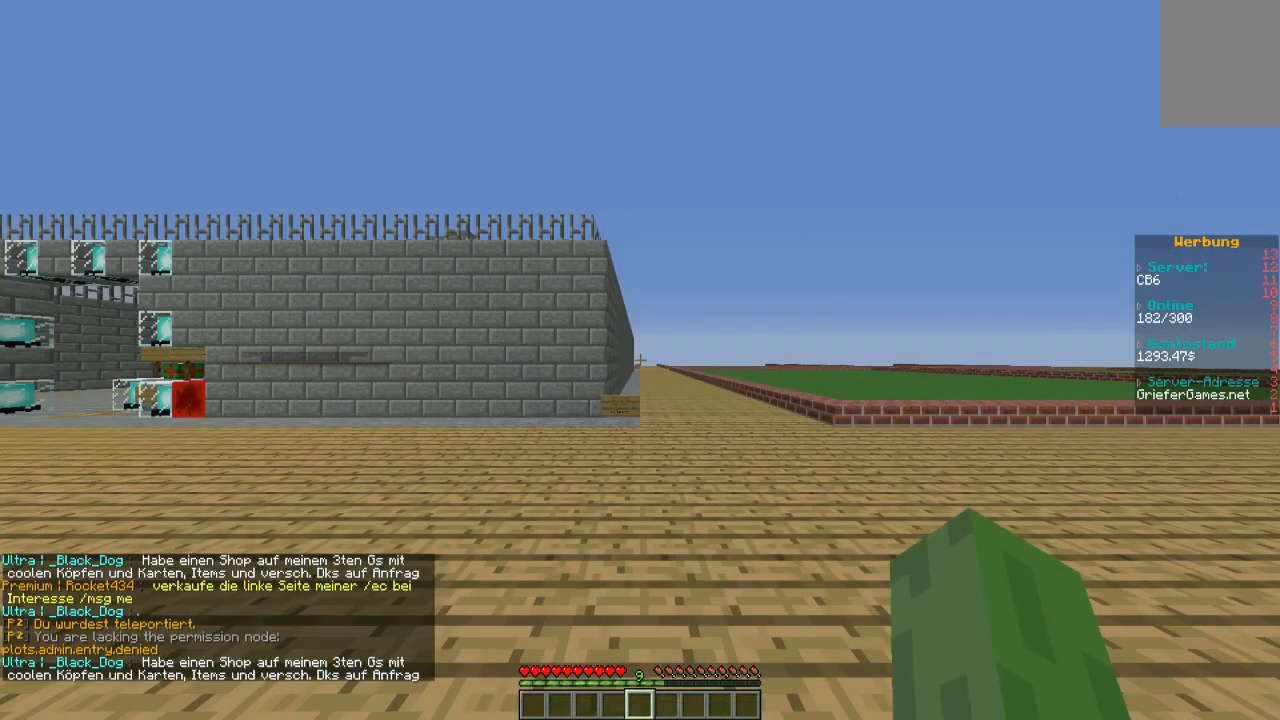
{"keys": [], "mouse": [], "events": []}
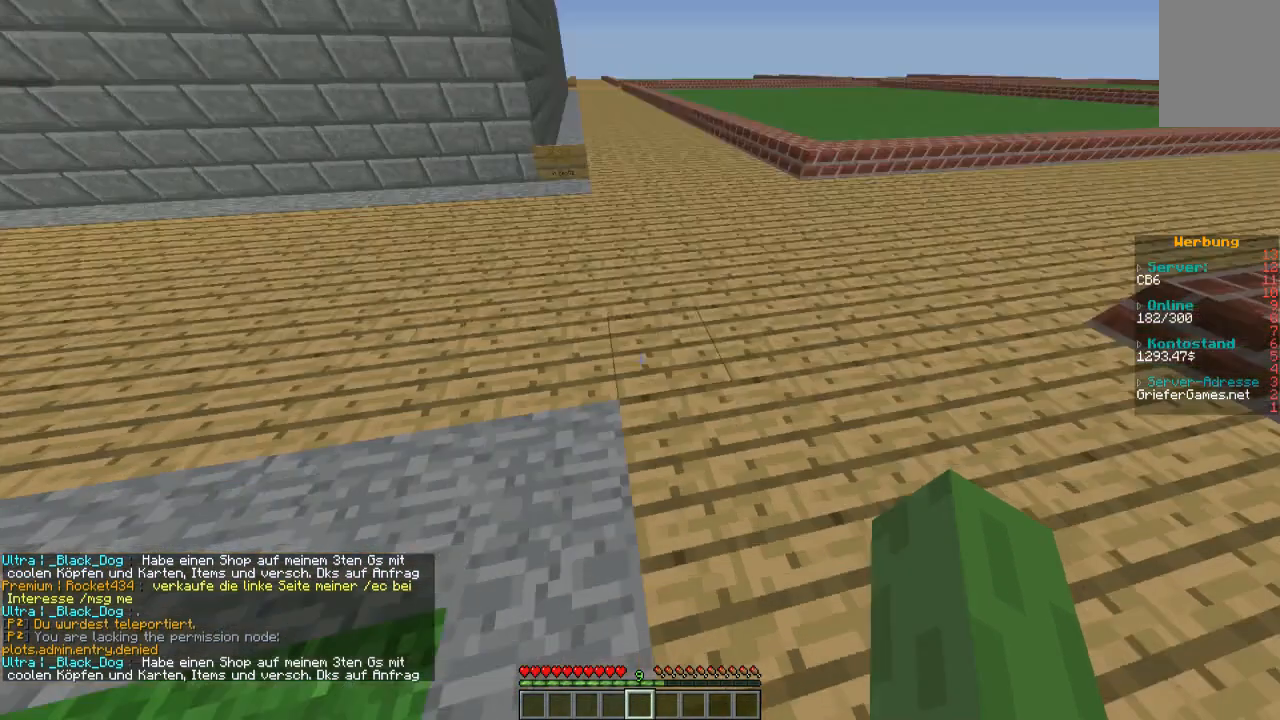
{"keys": [], "mouse": [], "events": []}
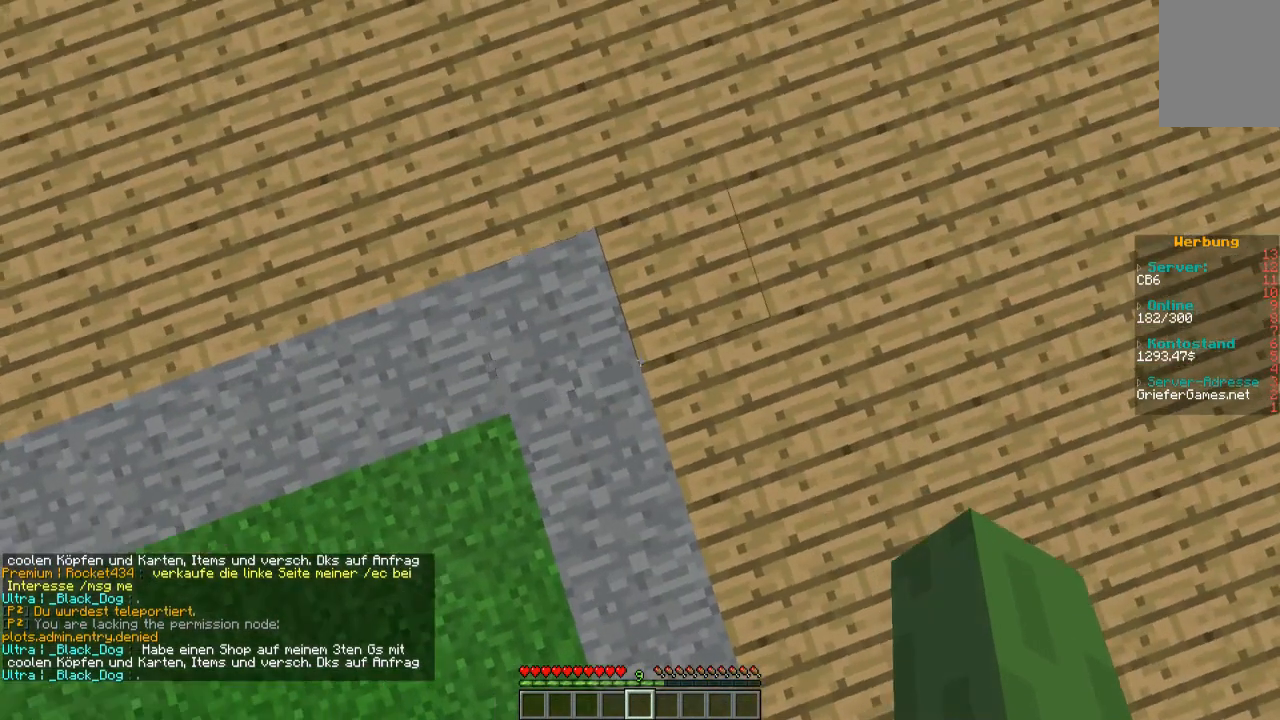
{"keys": [], "mouse": [], "events": []}
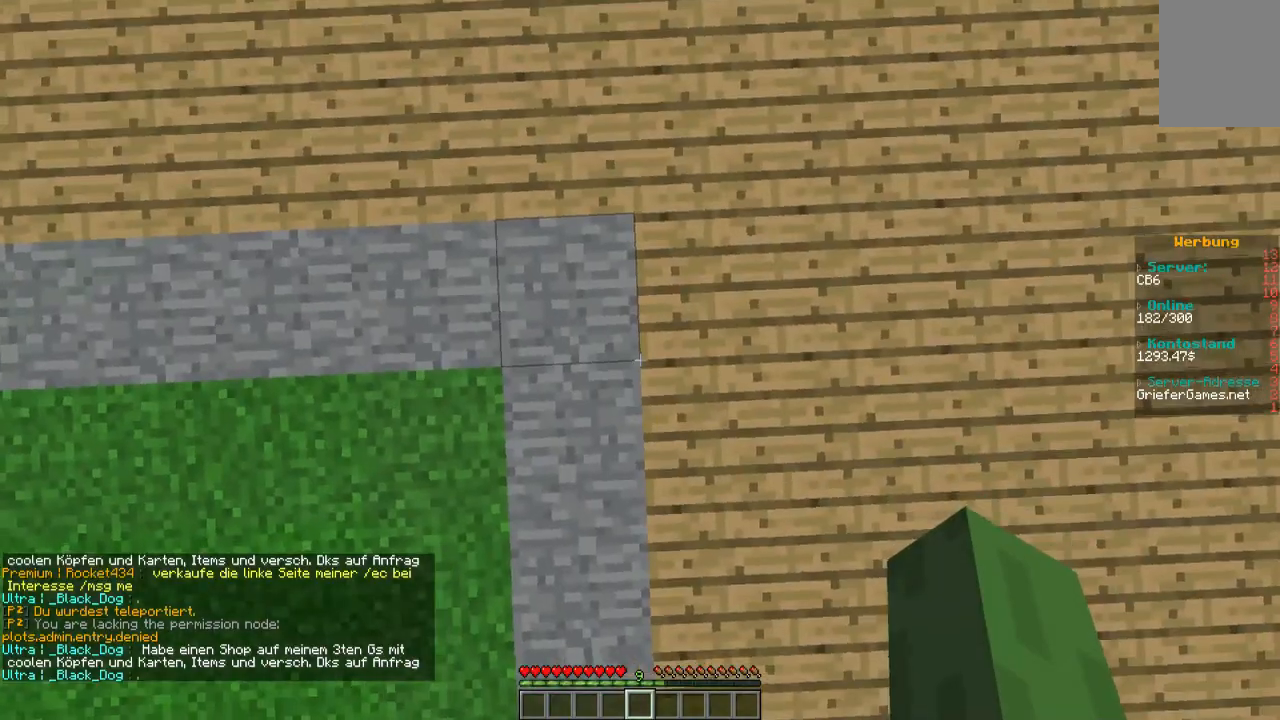
{"keys": [], "mouse": [], "events": []}
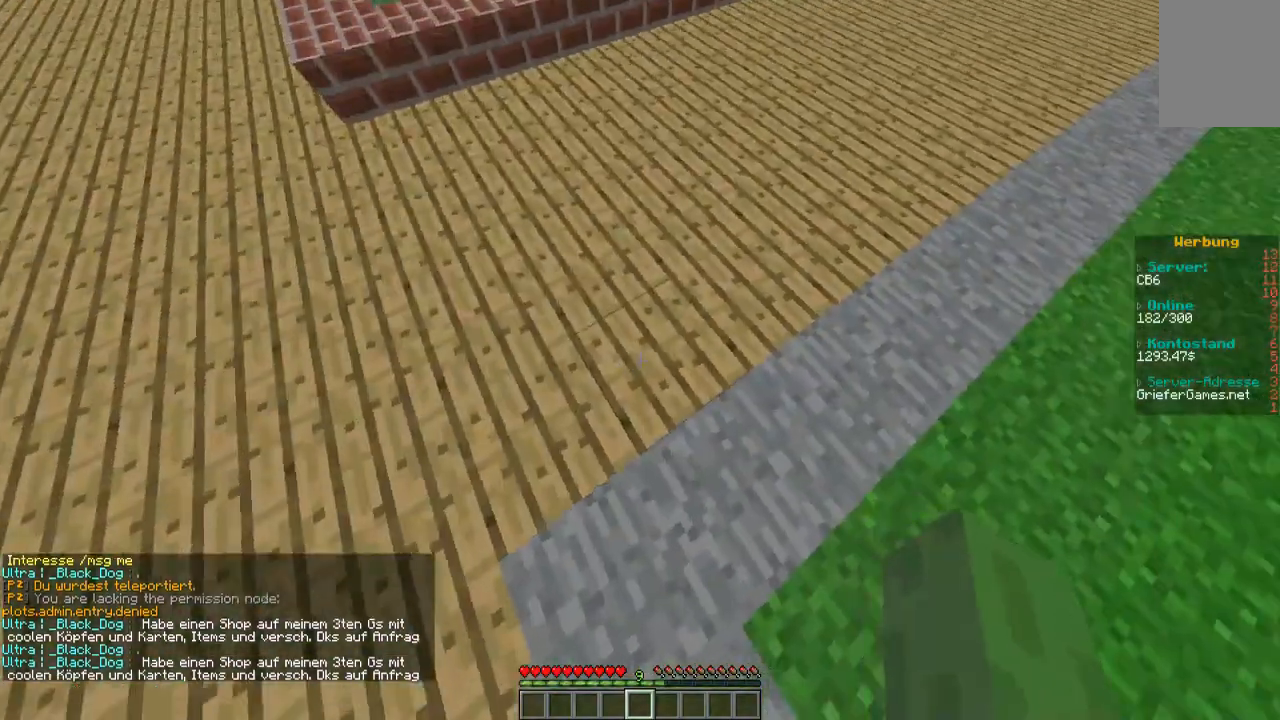
{"keys": [], "mouse": [], "events": []}
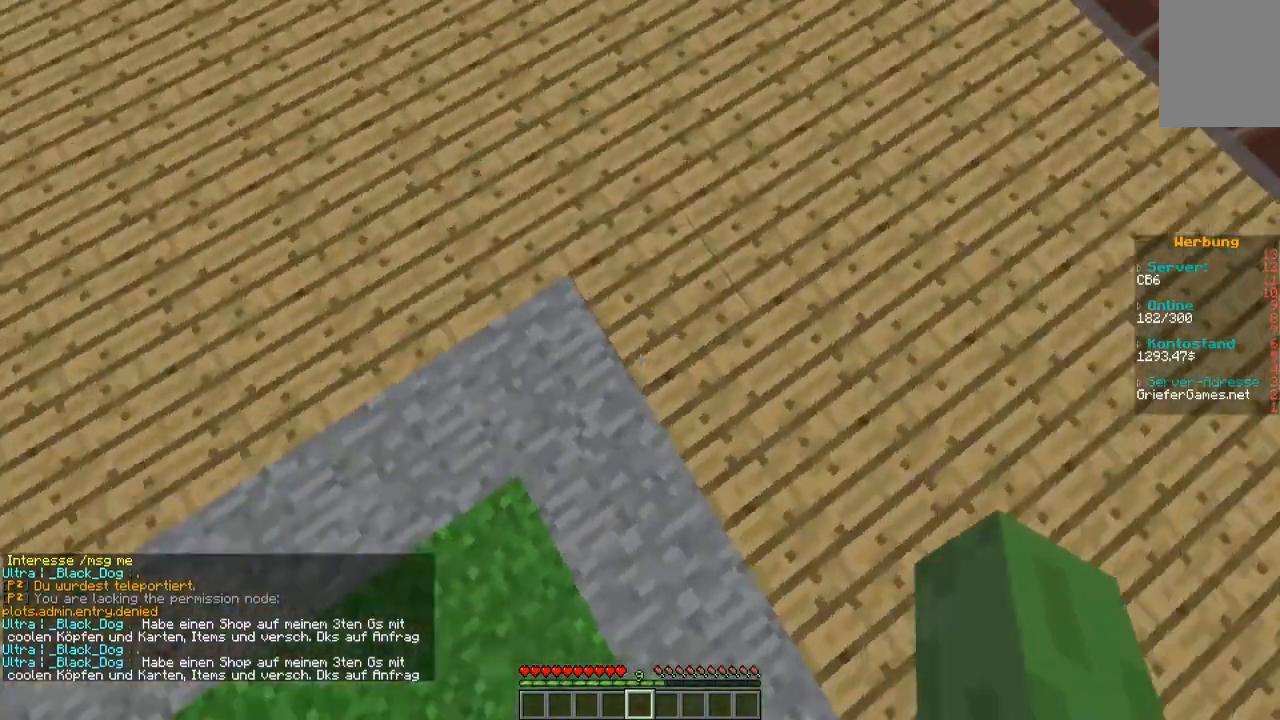
{"keys": ["a"], "mouse": [], "events": [[471, "a", "down"]]}
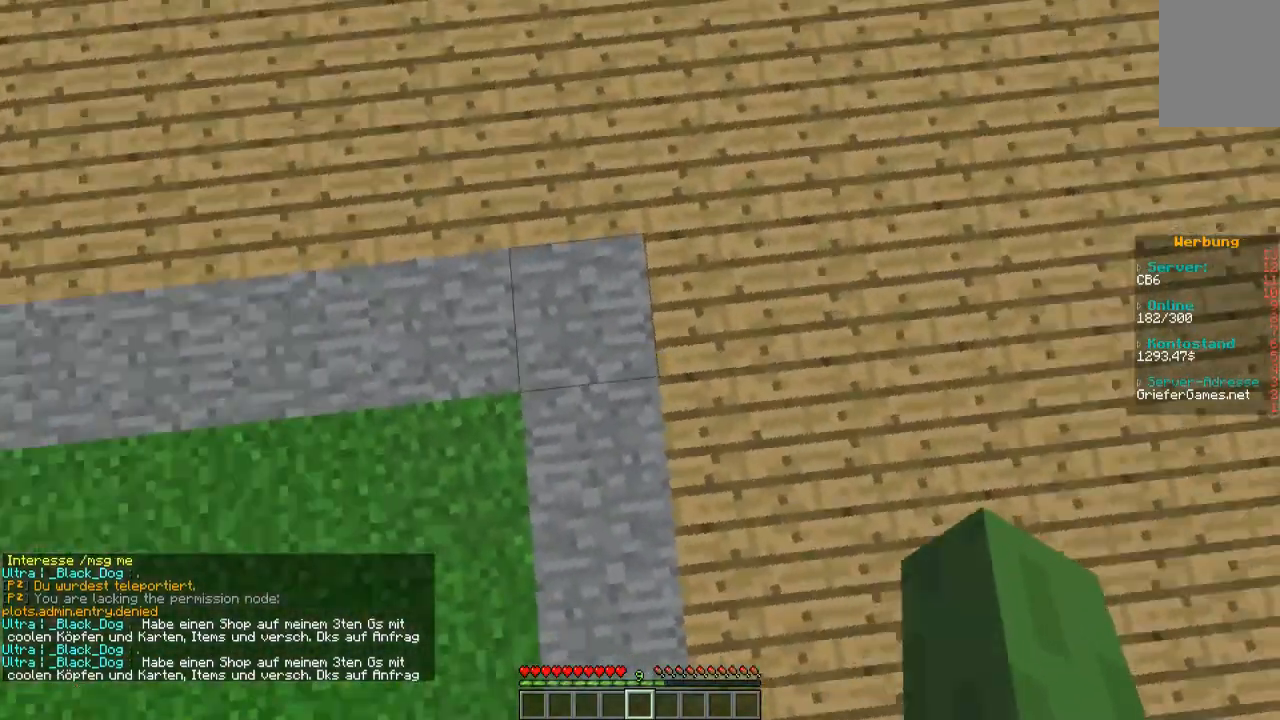
{"keys": [], "mouse": [], "events": [[68, "a", "up"], [269, "w", "down"], [404, "w", "up"]]}